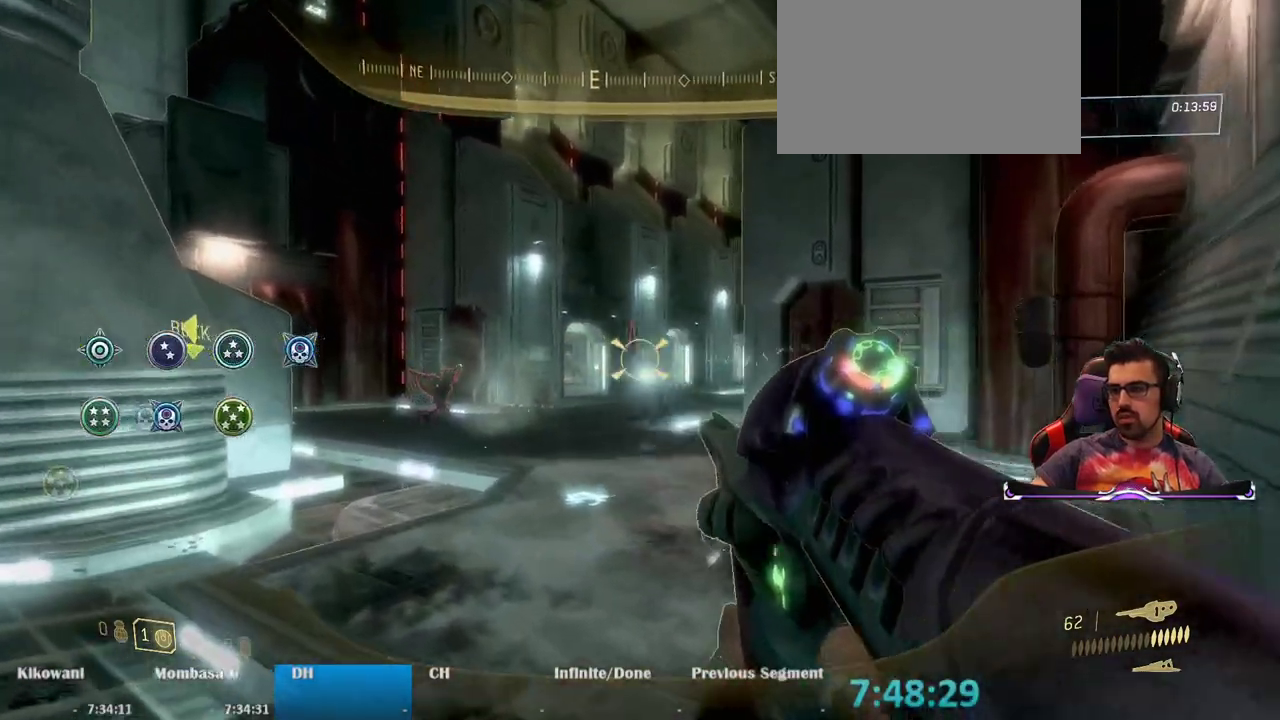
Gameplay with keyboard and mouse; each line is a JSON object with the keys and mouse buttons held at the frame after it. "events" lists presses ("down") and releases ("up") of "1", "2", "3", "4", "5", "a", "alt", "c", "caps_lock", "ctrl", "d", "e", "f", "g", "q", "r", "s", "shift", "space", "t", "tab", "v", "w", "x", "z", "mouse_left", "mouse_wheel" and "mouse_right" between this image and that frame as [ms after this image, input, new state], when the widget could be followed in between. "mouse_left", "mouse_wheel", "mouse_right" = the "left", "wheel", "right" buttons of the "mouse" list. No other keys are recorded. "wheel" means that the mouse wheel is clicked or scrolled. Not read: mouse_move.
{"keys": ["w"], "mouse": [], "events": [[50, "mouse_left", "up"], [133, "mouse_left", "down"], [233, "mouse_left", "up"], [317, "a", "up"]]}
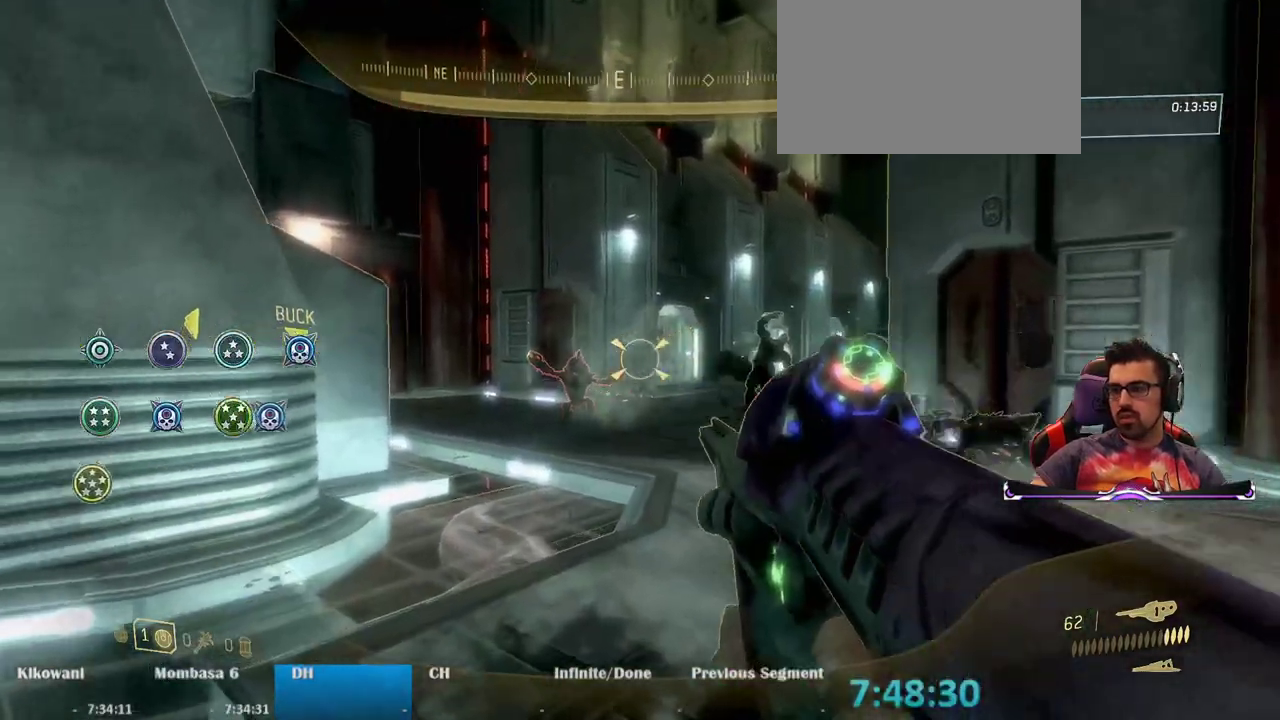
{"keys": ["d"], "mouse": [], "events": [[100, "mouse_left", "down"], [200, "d", "down"], [250, "mouse_left", "up"], [333, "mouse_left", "down"], [383, "w", "up"], [483, "mouse_left", "up"]]}
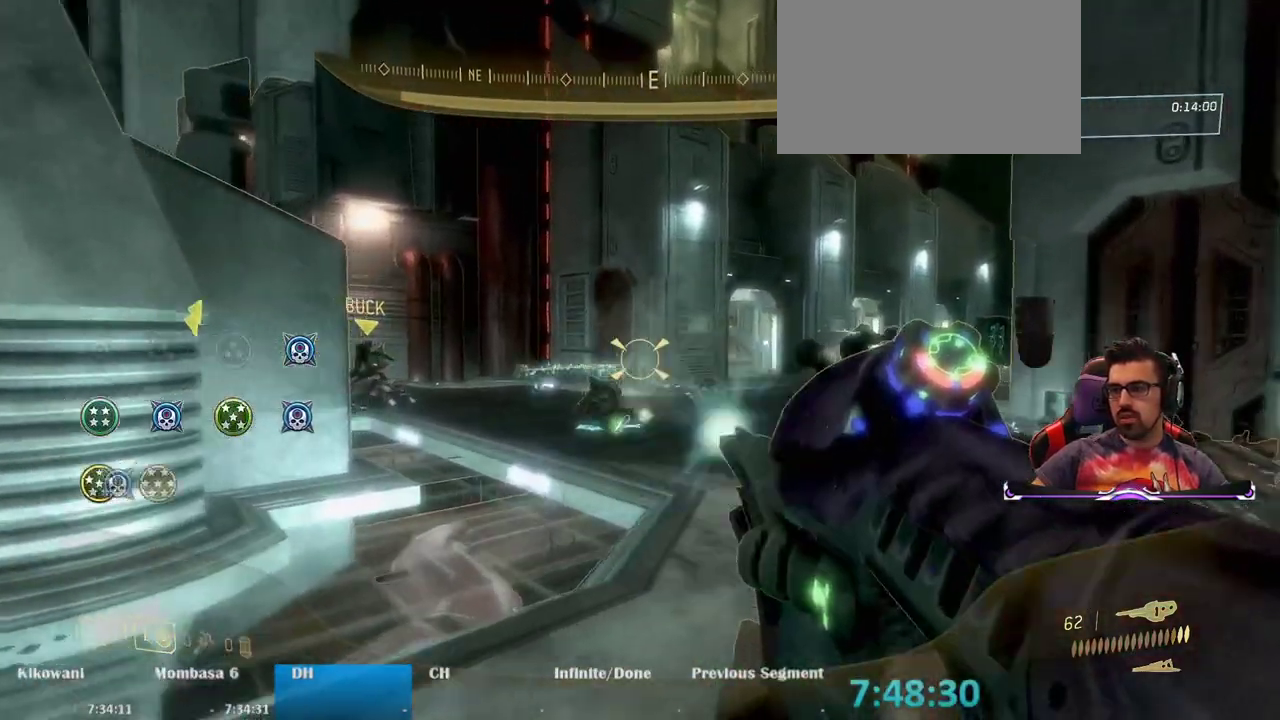
{"keys": ["w"], "mouse": [], "events": [[67, "w", "down"], [167, "d", "up"], [267, "r", "down"], [400, "r", "up"]]}
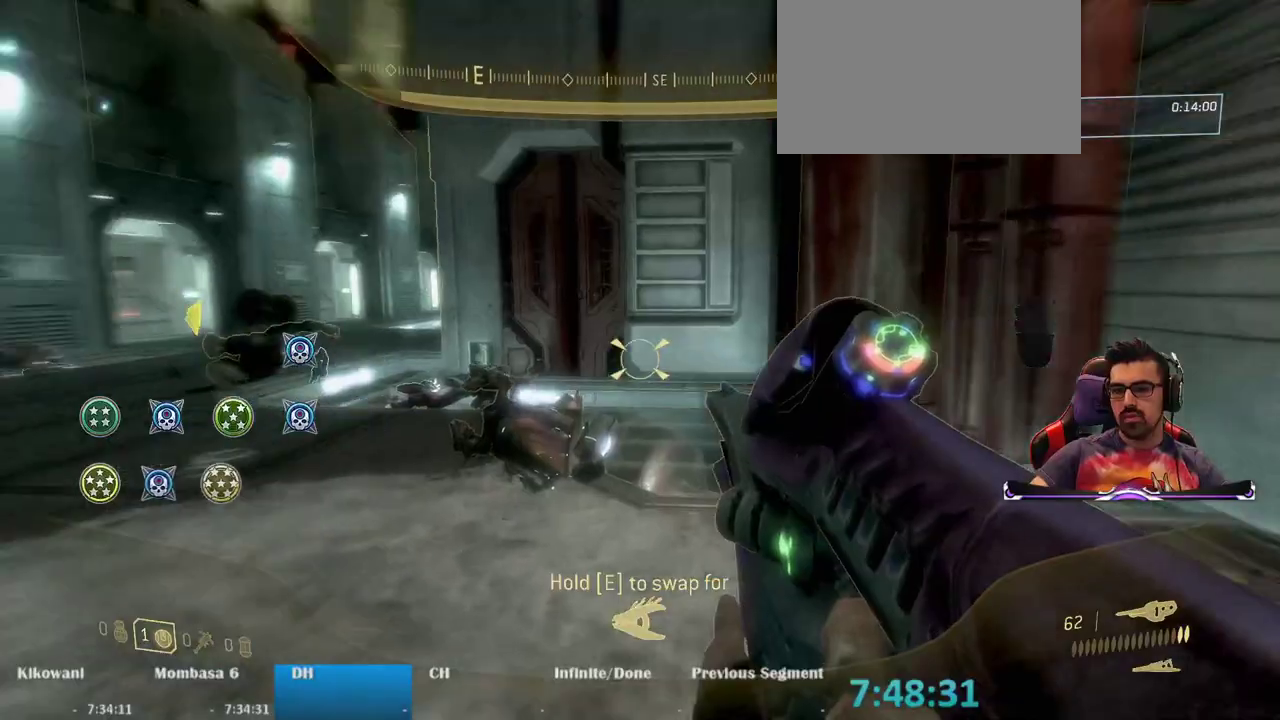
{"keys": ["d", "w"], "mouse": [], "events": [[367, "d", "down"]]}
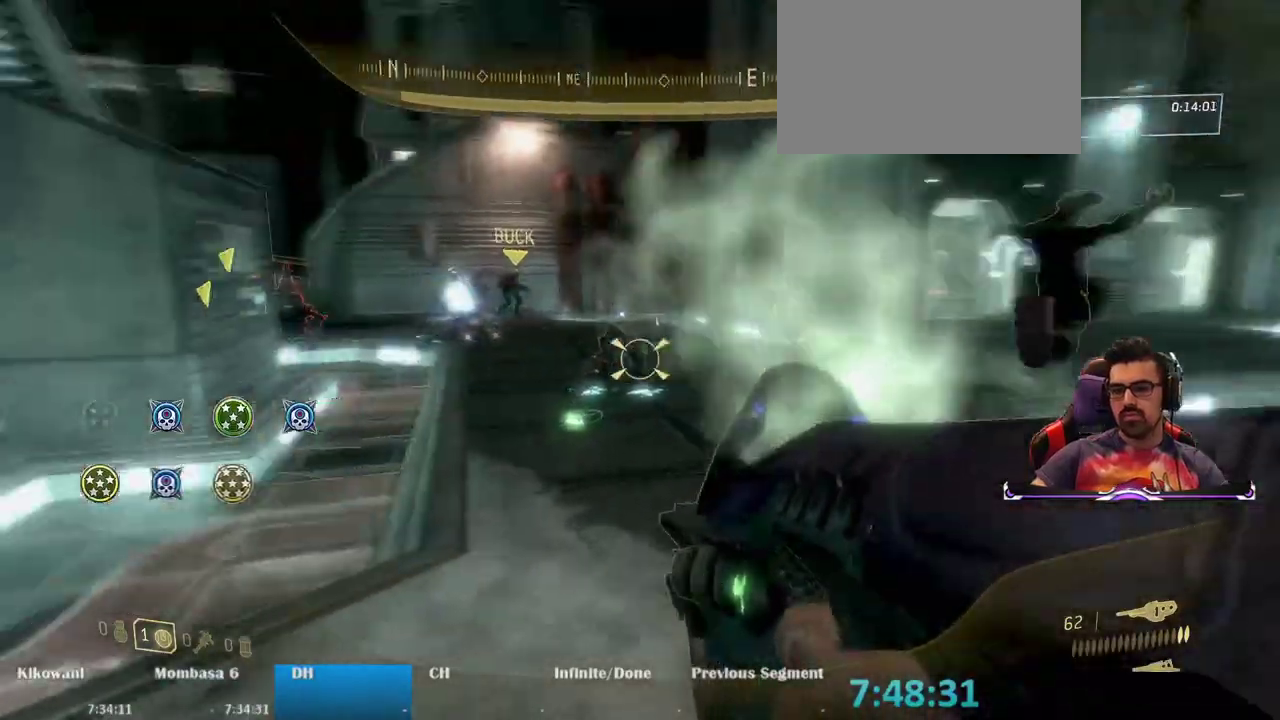
{"keys": ["d", "w"], "mouse": [], "events": [[50, "d", "up"], [433, "d", "down"]]}
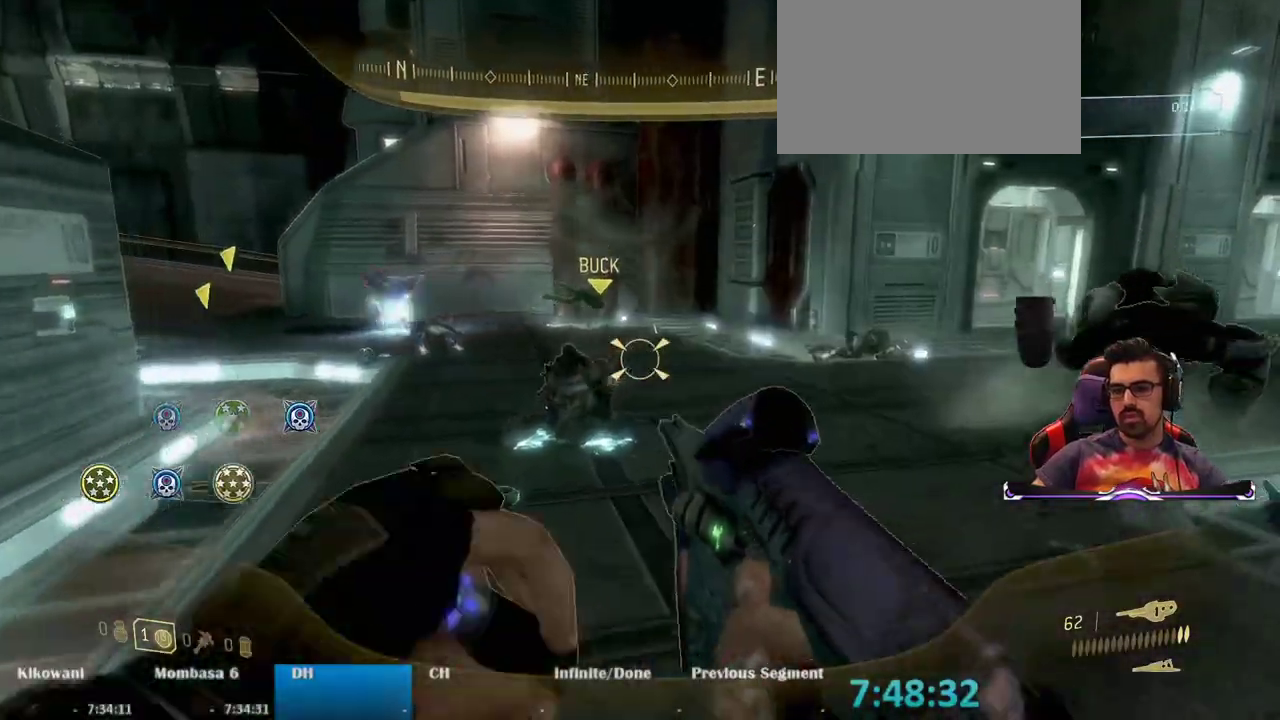
{"keys": ["w"], "mouse": [], "events": [[217, "d", "up"]]}
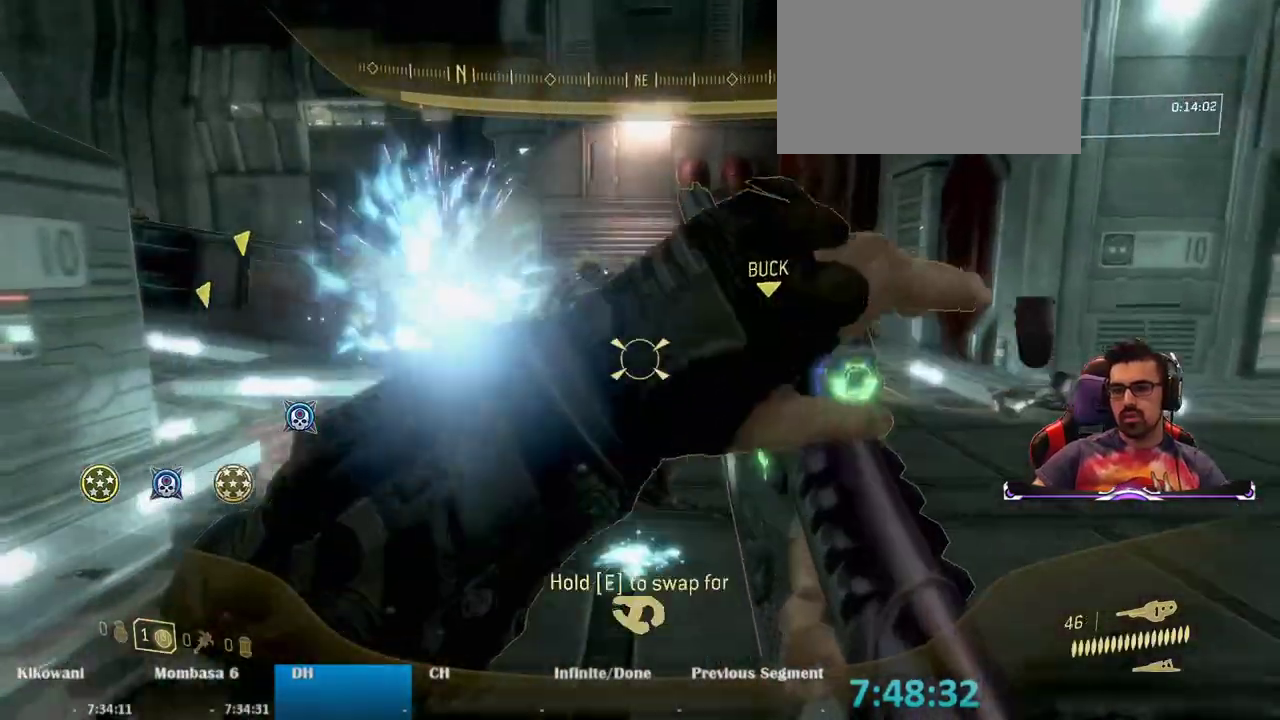
{"keys": ["d", "w"], "mouse": [], "events": [[483, "d", "down"]]}
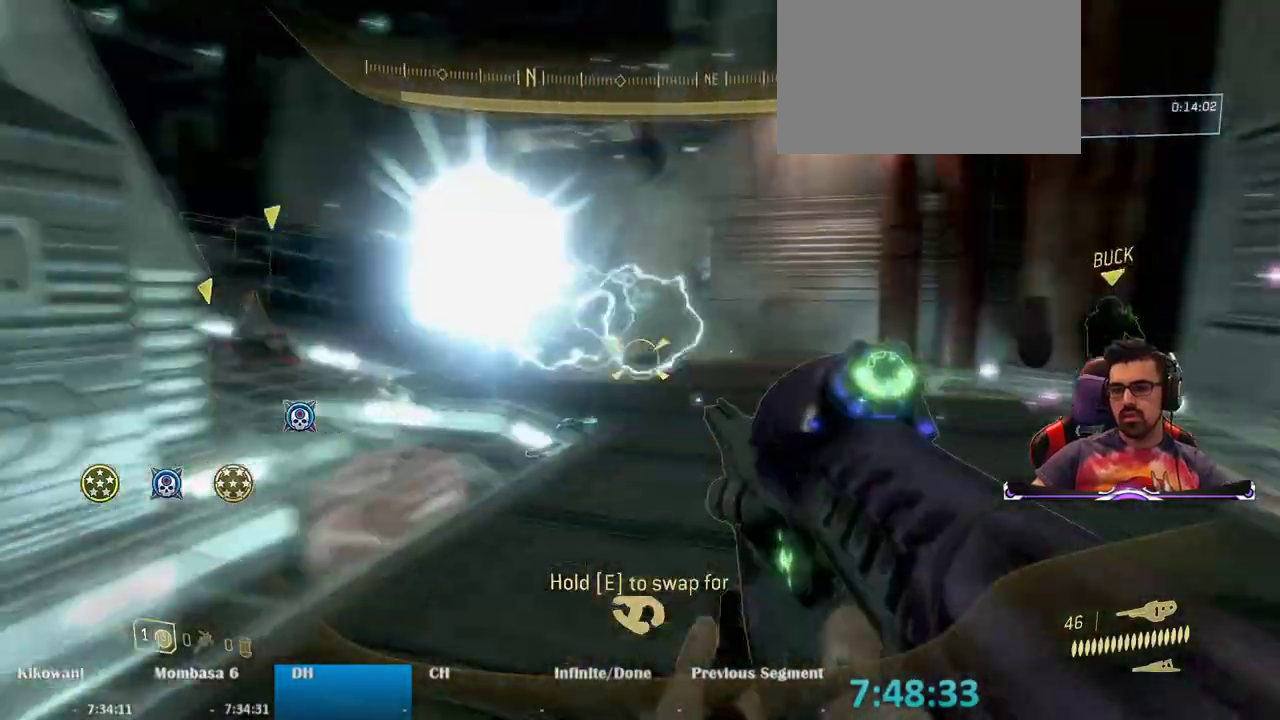
{"keys": ["w"], "mouse": [], "events": [[433, "d", "up"]]}
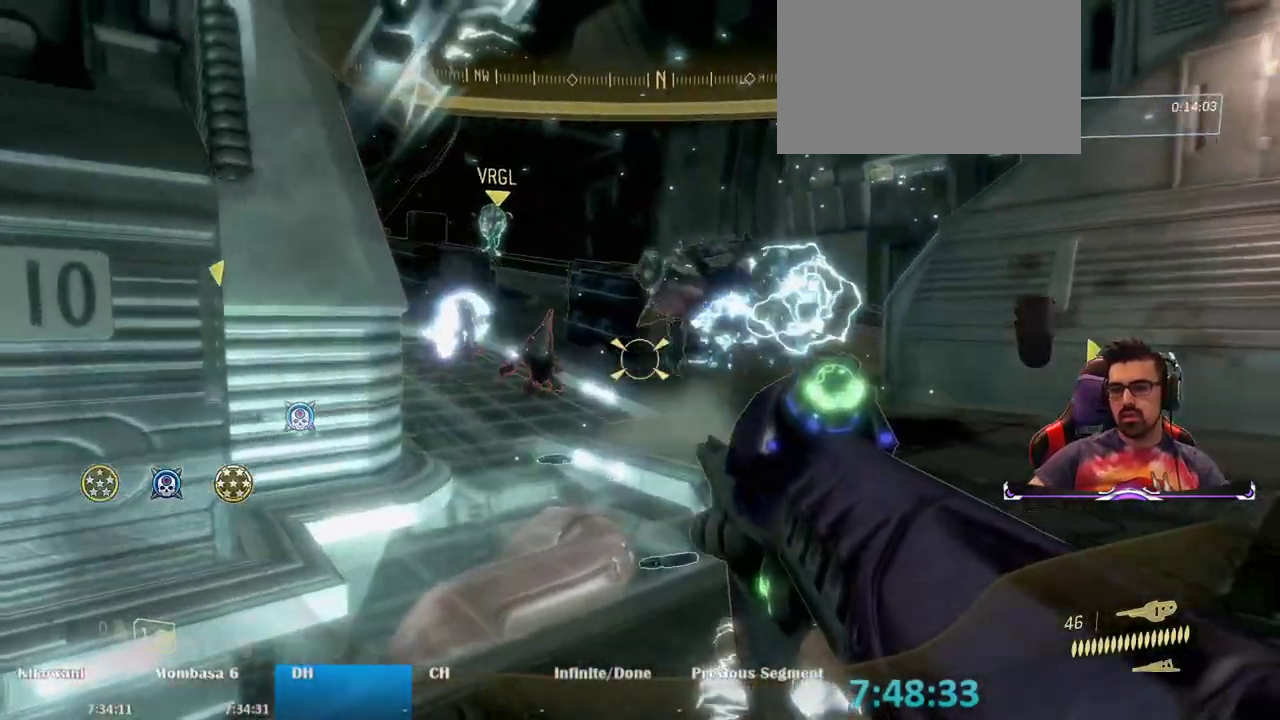
{"keys": ["d", "w"], "mouse": ["left"], "events": [[267, "mouse_left", "down"], [350, "mouse_left", "up"], [450, "d", "down"], [450, "mouse_left", "down"]]}
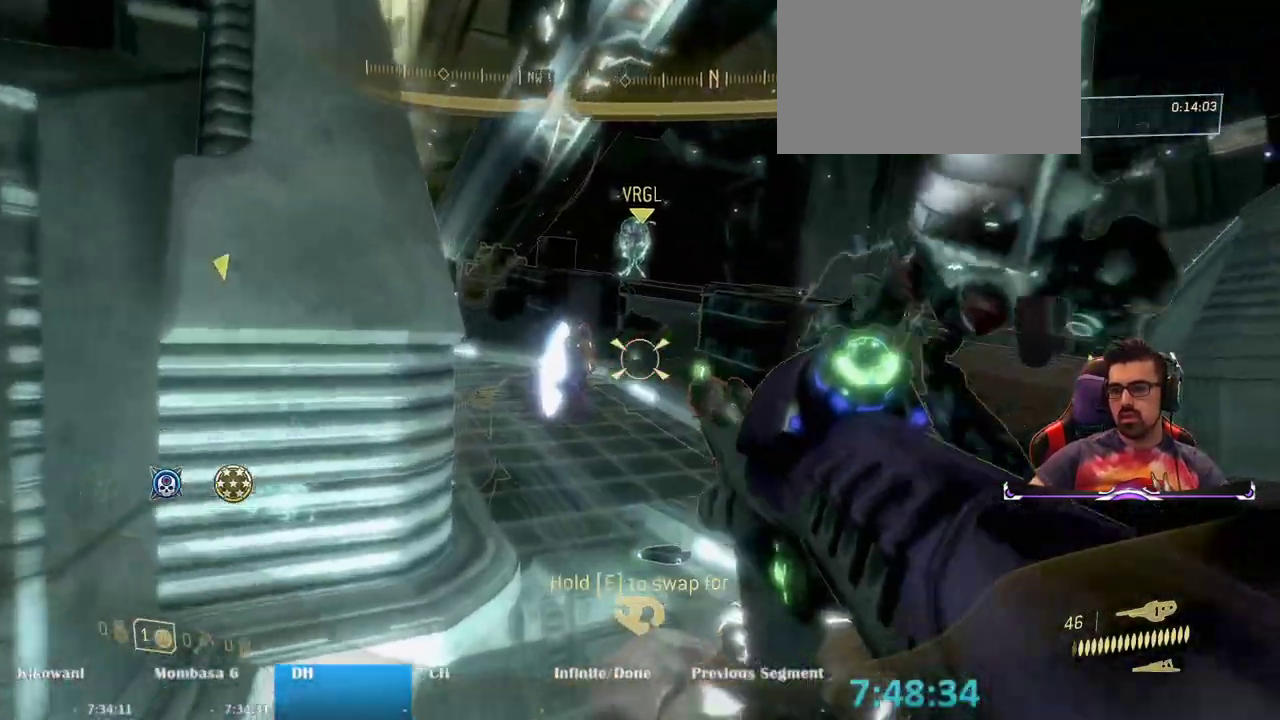
{"keys": ["d", "w"], "mouse": [], "events": [[50, "mouse_left", "up"], [133, "mouse_left", "down"], [183, "d", "up"], [233, "mouse_left", "up"], [317, "mouse_left", "down"], [417, "d", "down"], [417, "mouse_left", "up"]]}
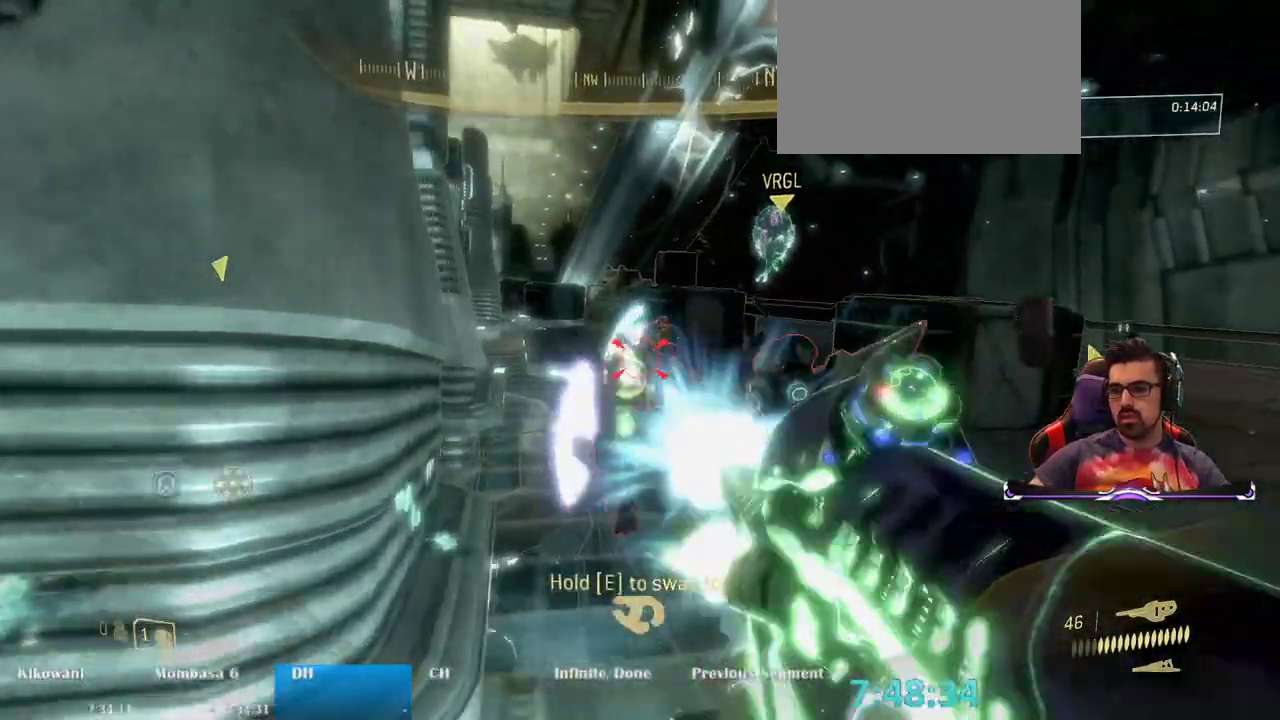
{"keys": ["d", "w"], "mouse": [], "events": [[17, "mouse_left", "down"], [100, "d", "up"], [100, "mouse_left", "up"], [200, "mouse_left", "down"], [283, "mouse_left", "up"], [383, "d", "down"], [383, "mouse_left", "down"], [467, "mouse_left", "up"]]}
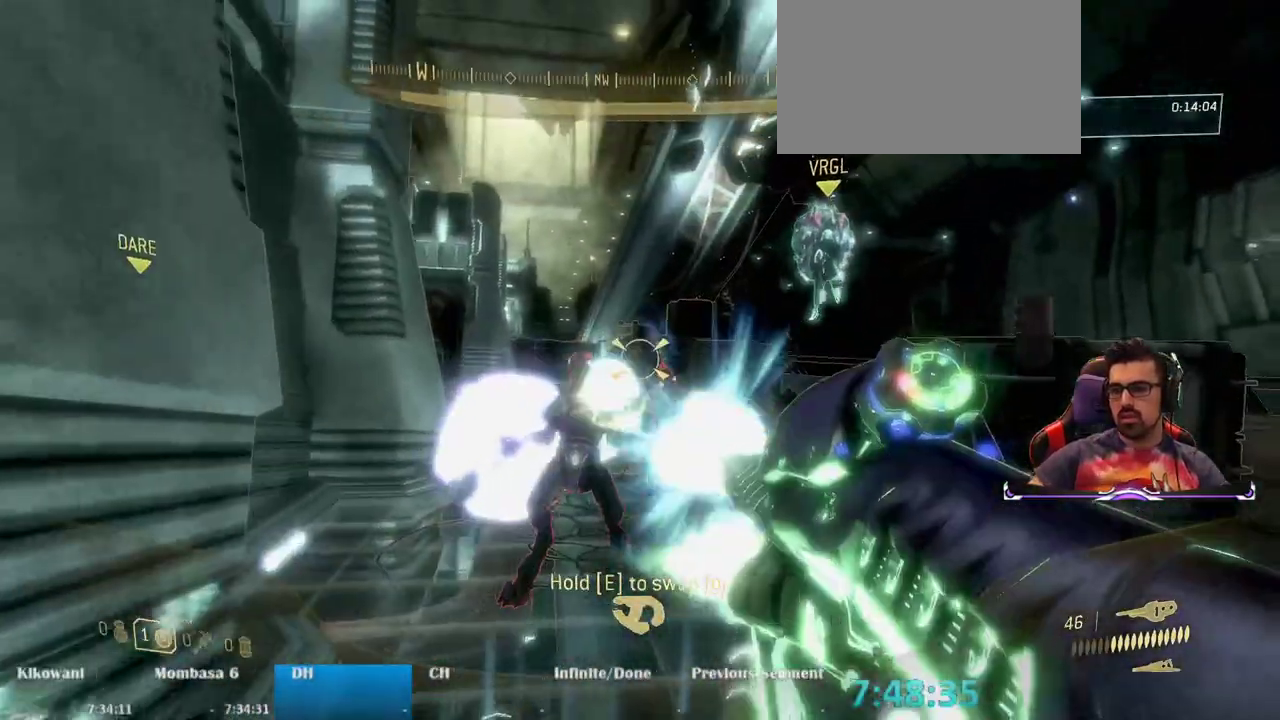
{"keys": ["a", "s"], "mouse": [], "events": [[33, "d", "up"], [117, "d", "down"], [117, "mouse_left", "down"], [200, "mouse_left", "up"], [267, "w", "up"], [317, "d", "up"], [317, "mouse_left", "down"], [350, "s", "down"], [400, "mouse_left", "up"], [450, "a", "down"]]}
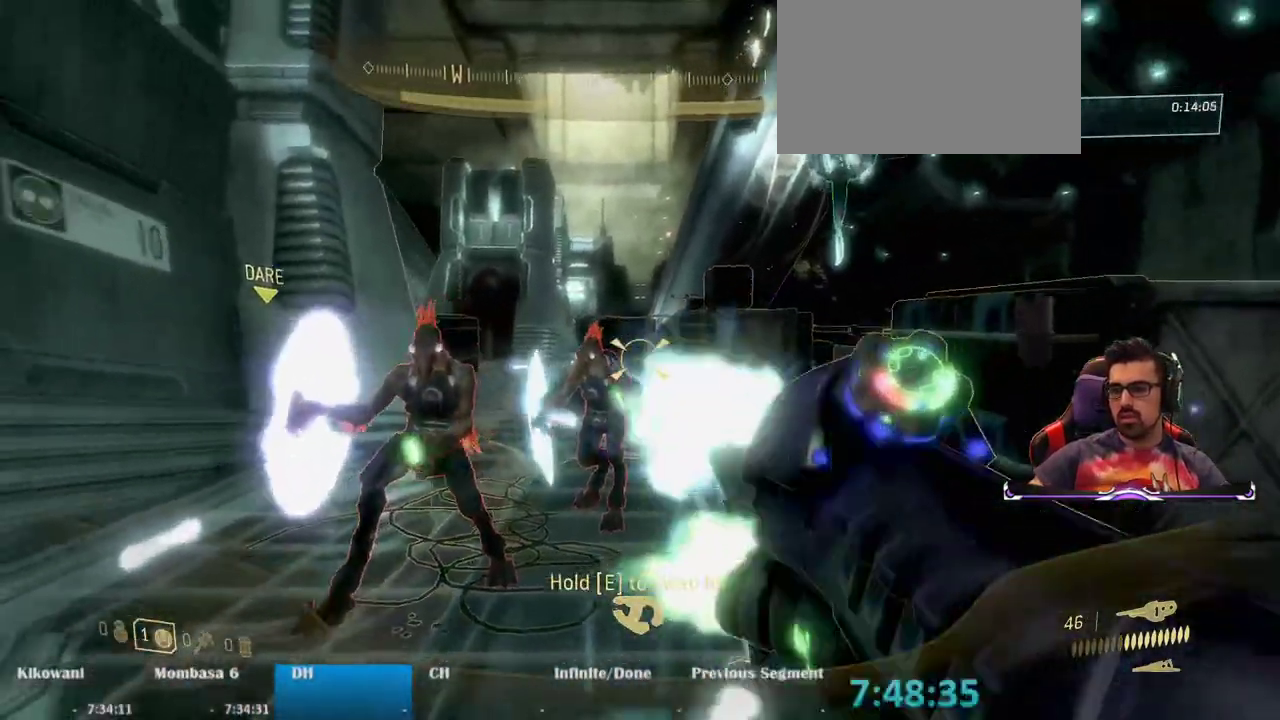
{"keys": ["s"], "mouse": ["left"], "events": [[50, "mouse_left", "down"], [183, "mouse_left", "up"], [283, "mouse_left", "down"], [367, "mouse_left", "up"], [417, "a", "up"], [500, "mouse_left", "down"]]}
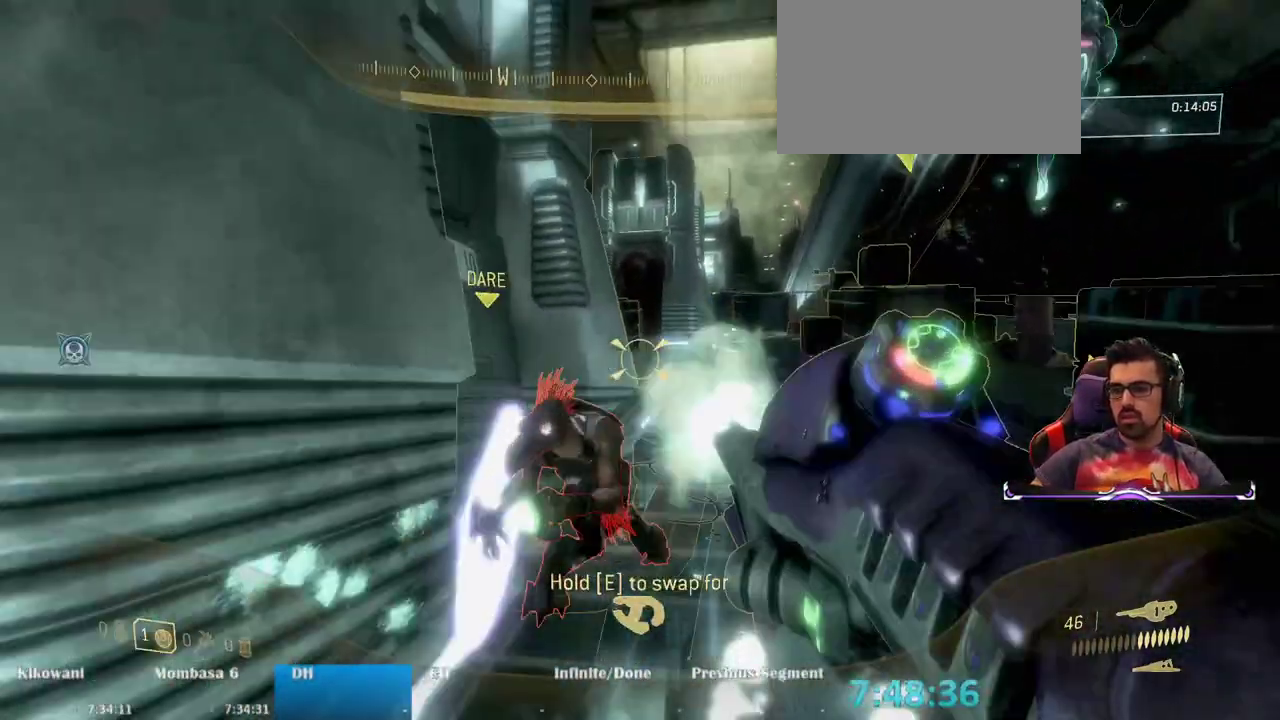
{"keys": ["a", "s"], "mouse": ["left"], "events": [[100, "mouse_left", "up"], [200, "a", "down"], [200, "mouse_left", "down"], [283, "mouse_left", "up"], [383, "mouse_left", "down"]]}
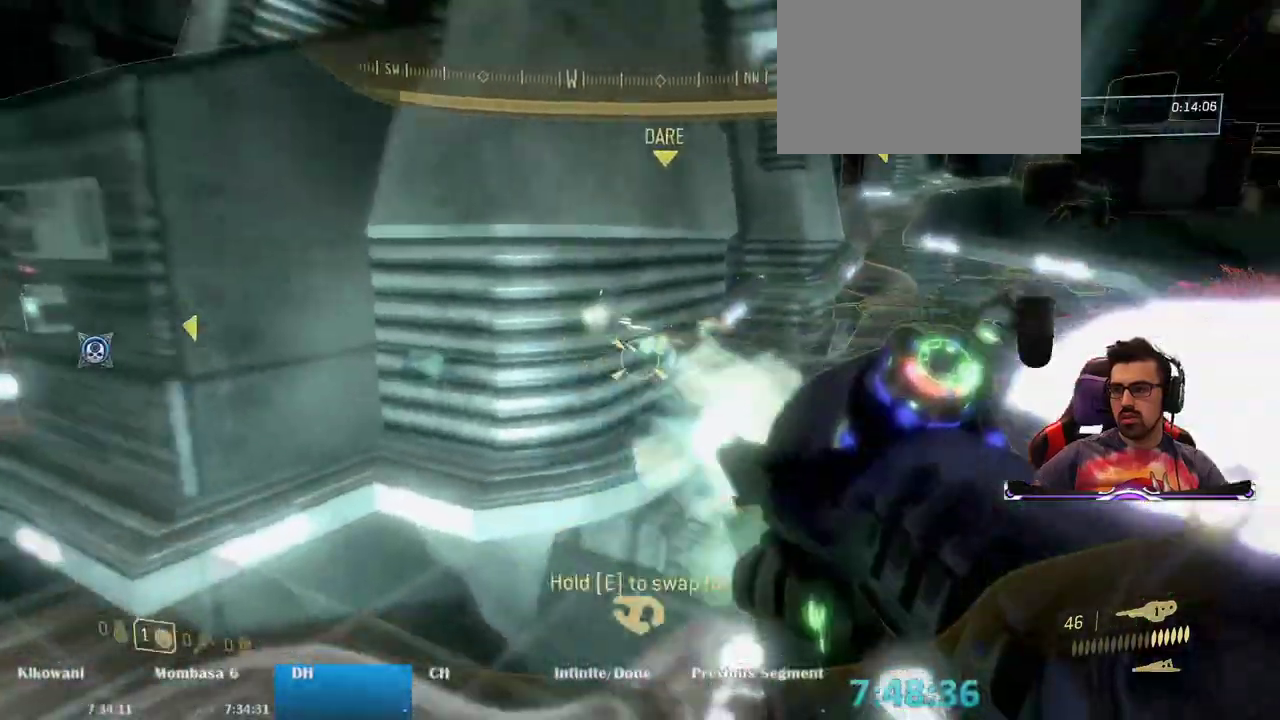
{"keys": ["s"], "mouse": [], "events": [[17, "mouse_left", "up"], [67, "mouse_left", "down"], [117, "mouse_left", "up"], [167, "a", "up"]]}
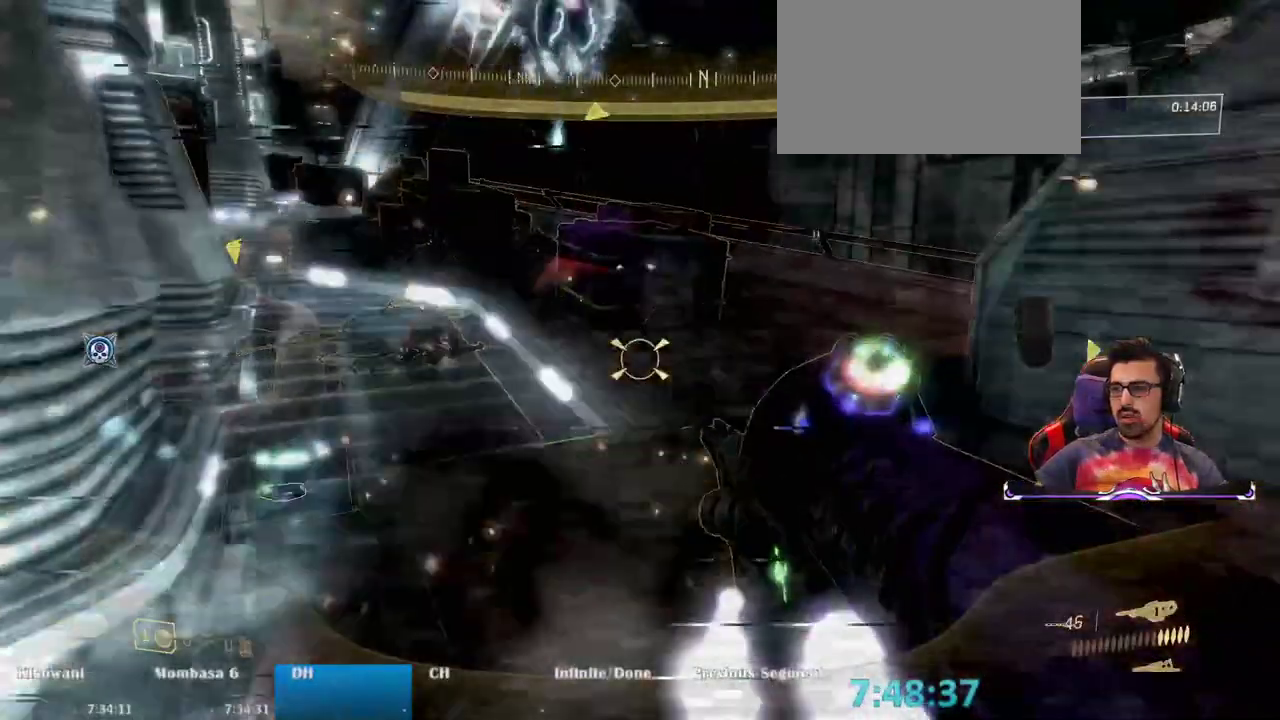
{"keys": ["a", "r", "s"], "mouse": [], "events": [[317, "a", "down"], [417, "r", "down"]]}
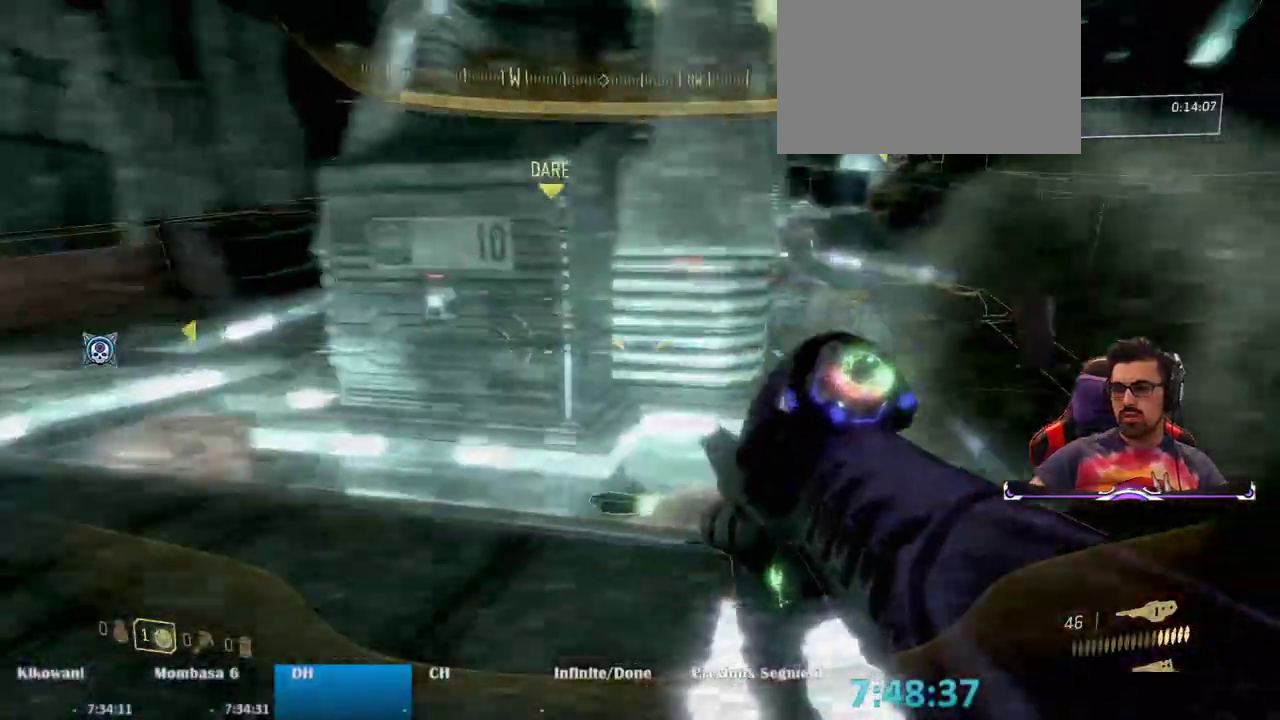
{"keys": ["a", "w"], "mouse": [], "events": [[50, "r", "up"], [150, "s", "up"], [333, "w", "down"]]}
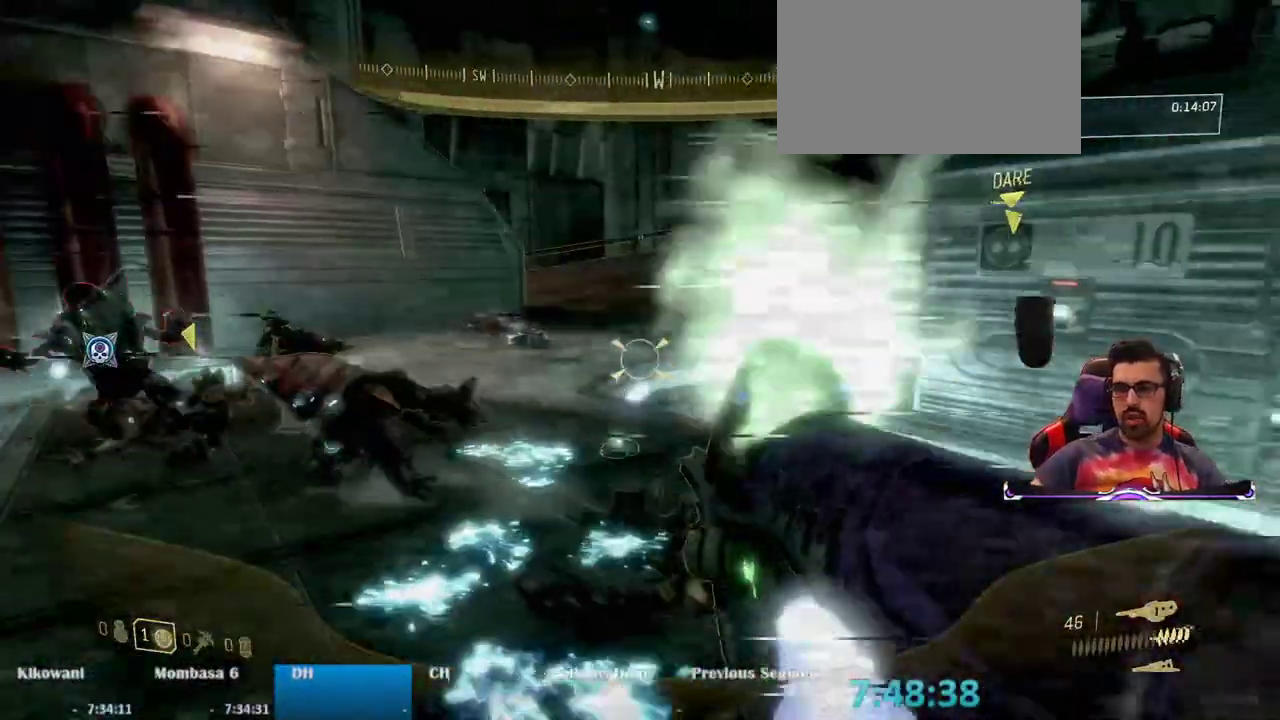
{"keys": ["w"], "mouse": []}
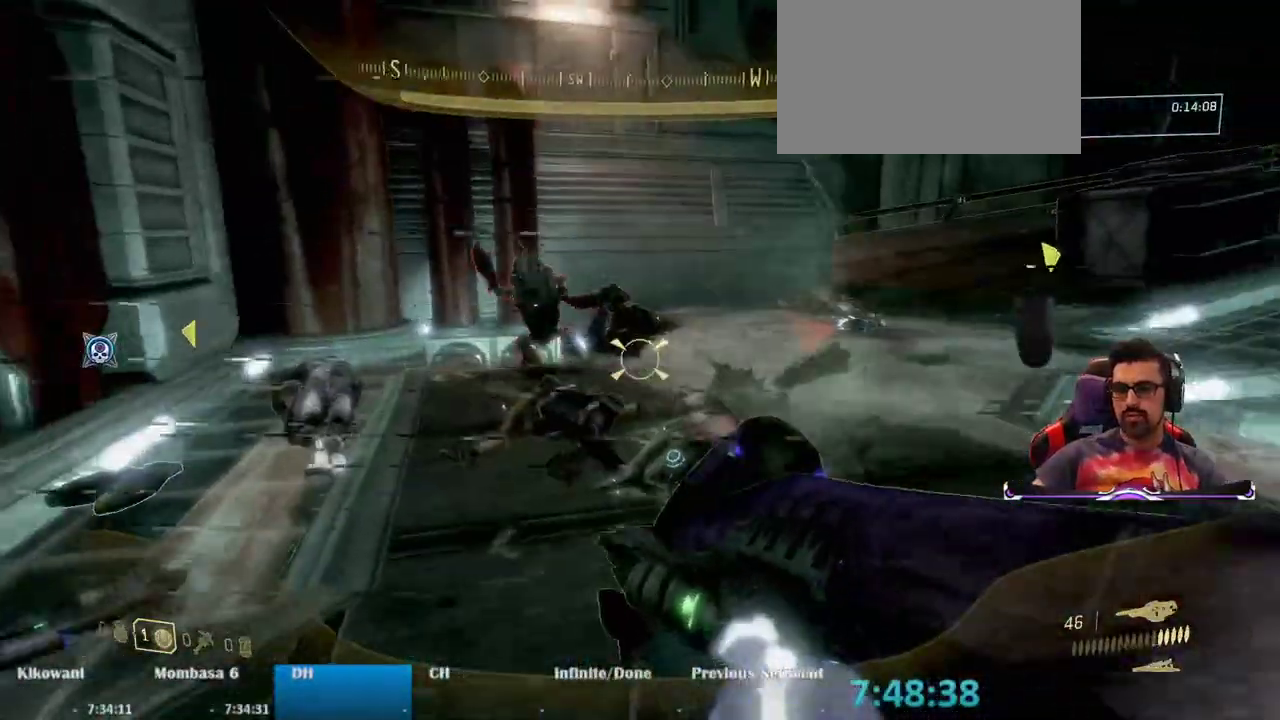
{"keys": ["a", "s"], "mouse": [], "events": [[50, "a", "down"], [183, "w", "up"], [467, "s", "down"]]}
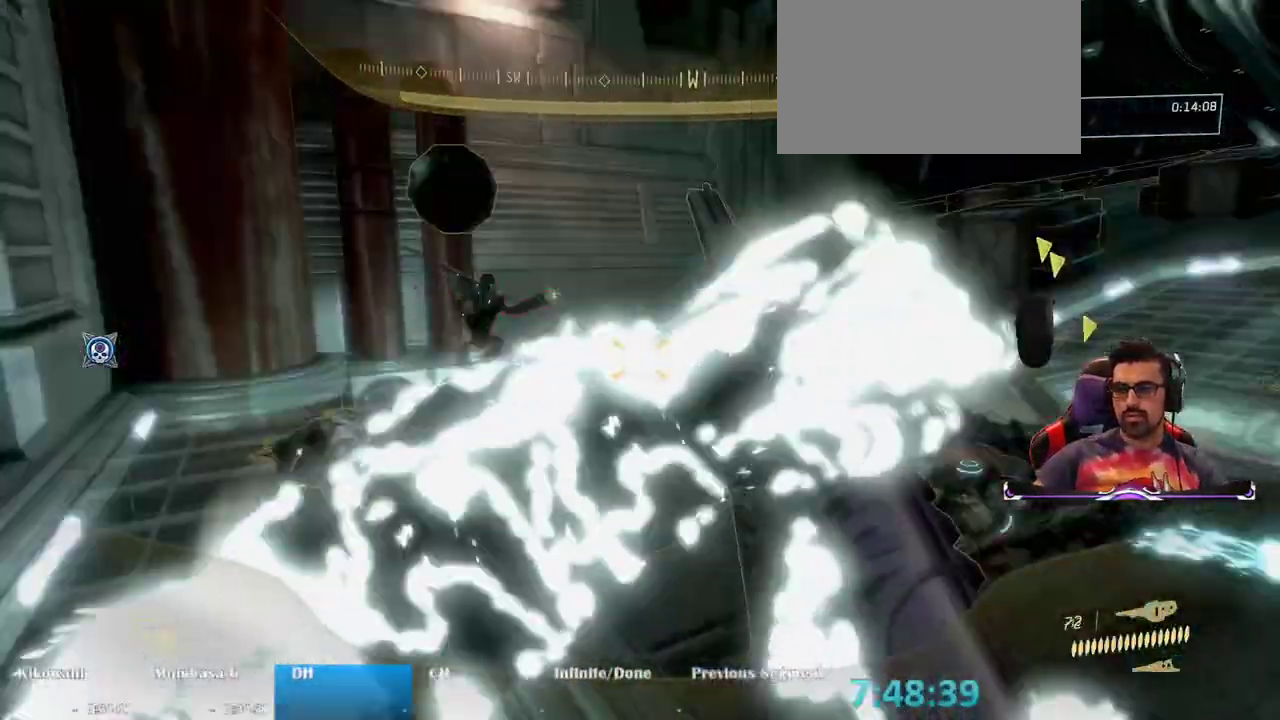
{"keys": ["s"], "mouse": [], "events": [[433, "a", "up"]]}
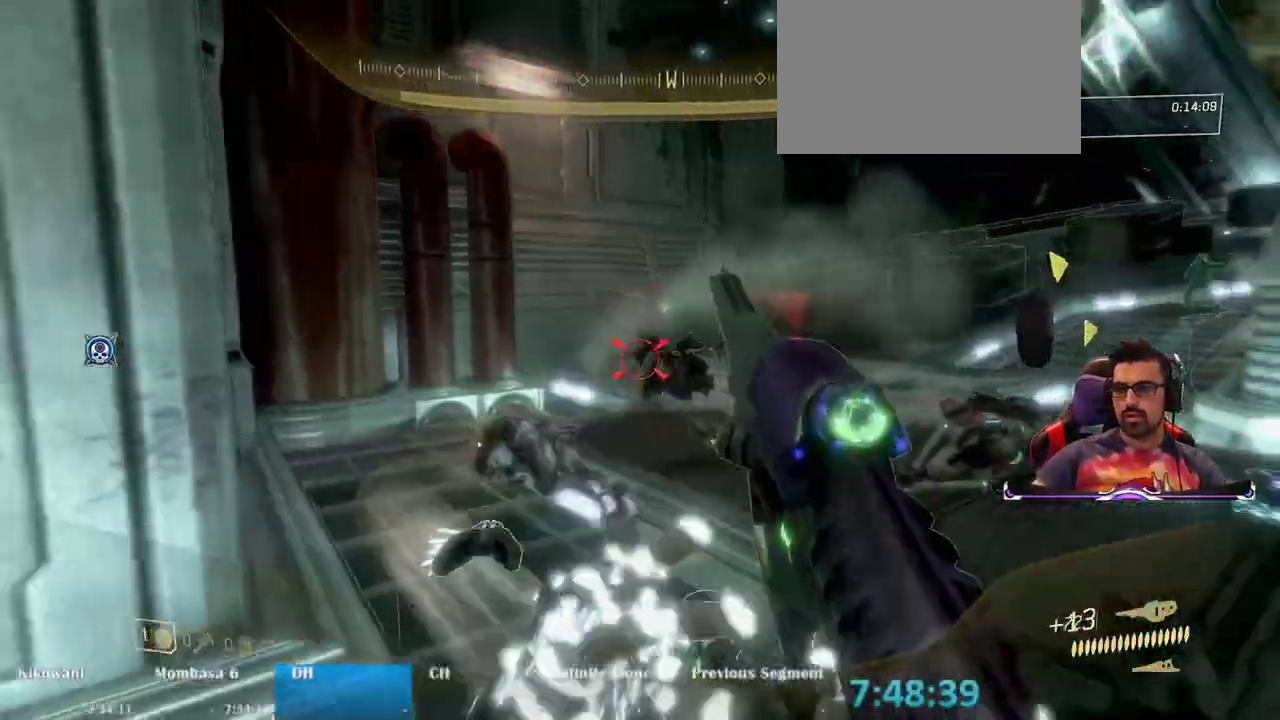
{"keys": ["s"], "mouse": ["left"]}
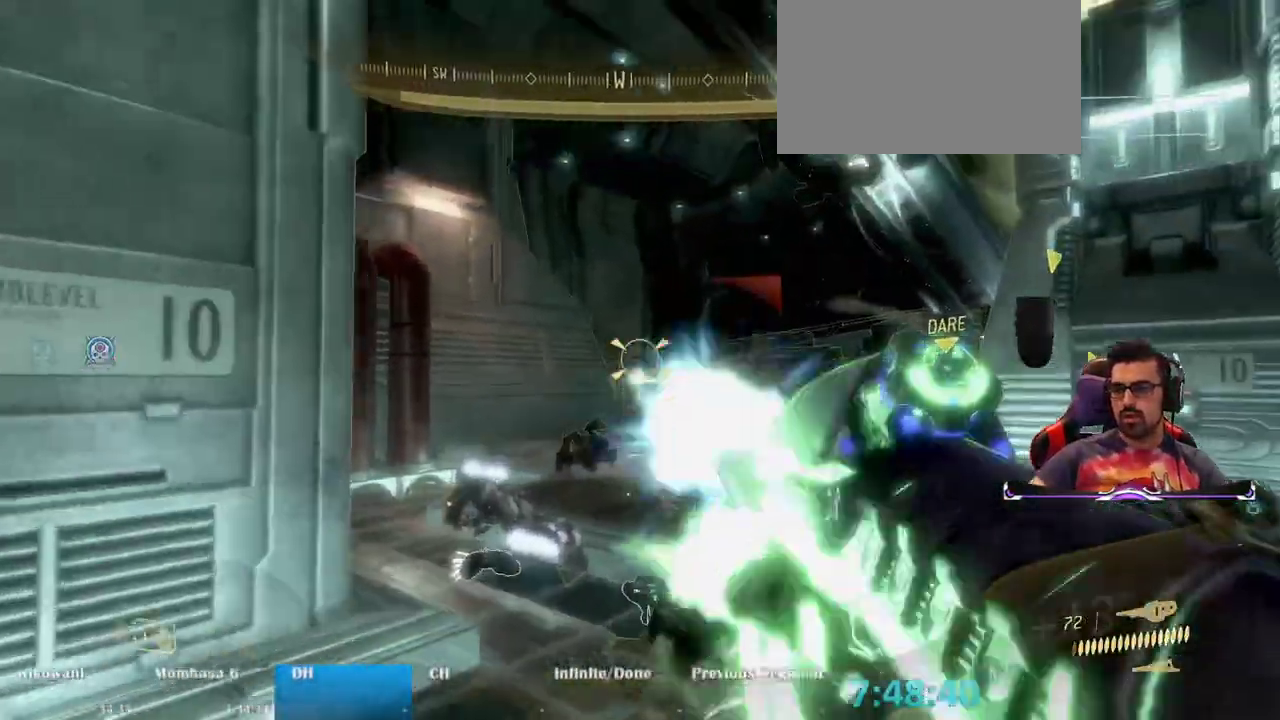
{"keys": ["a"], "mouse": [], "events": [[50, "mouse_left", "up"], [183, "a", "down"], [367, "s", "up"]]}
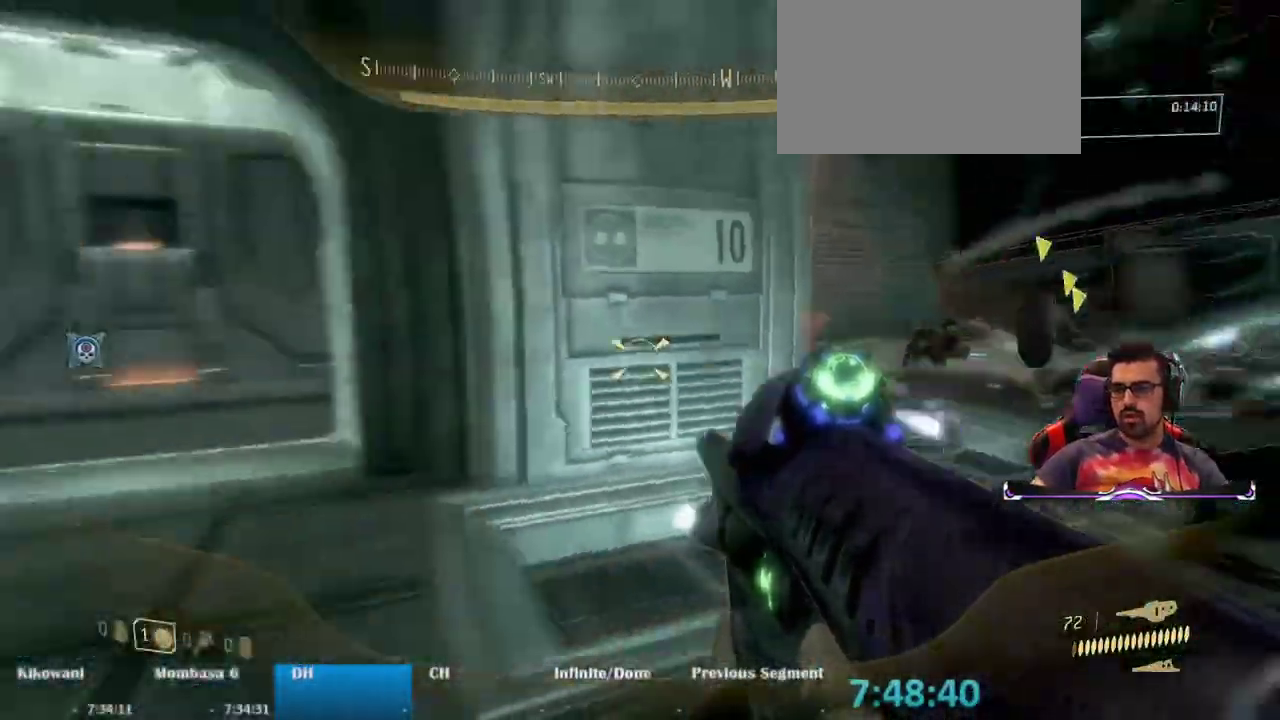
{"keys": ["a", "w"], "mouse": [], "events": [[67, "w", "down"], [100, "r", "down"], [250, "r", "up"]]}
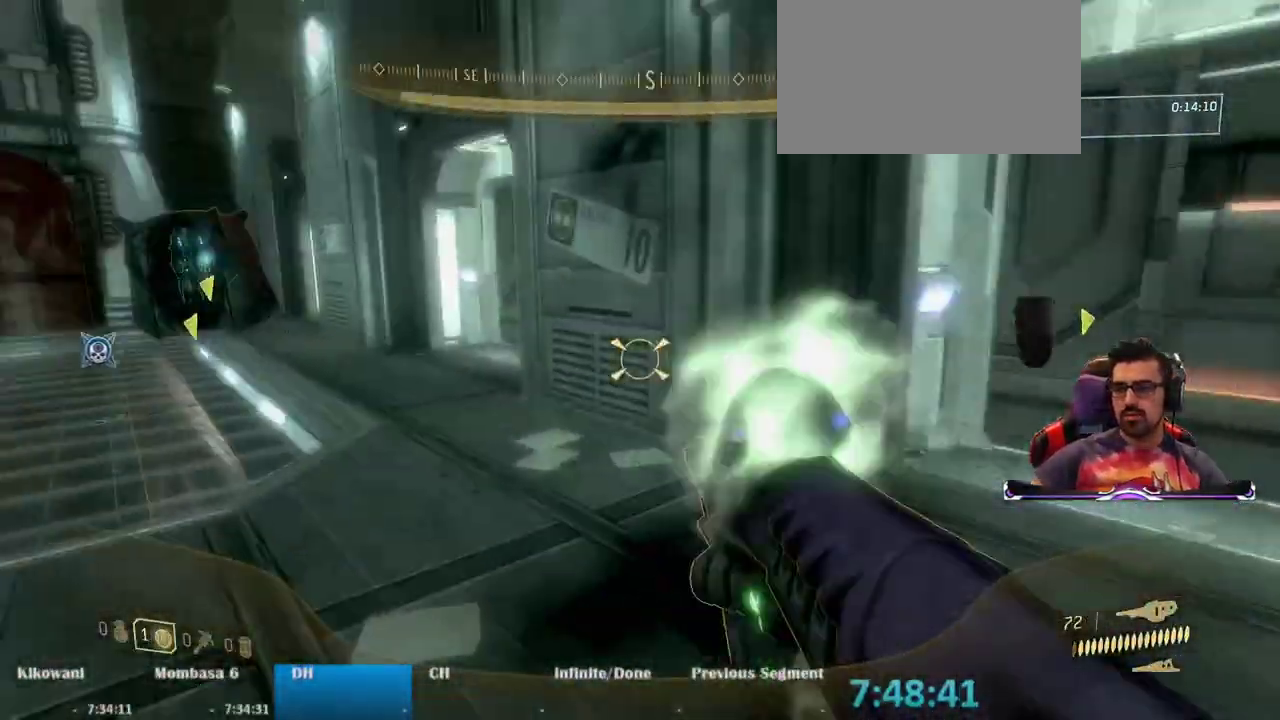
{"keys": ["w"], "mouse": [], "events": [[400, "a", "up"]]}
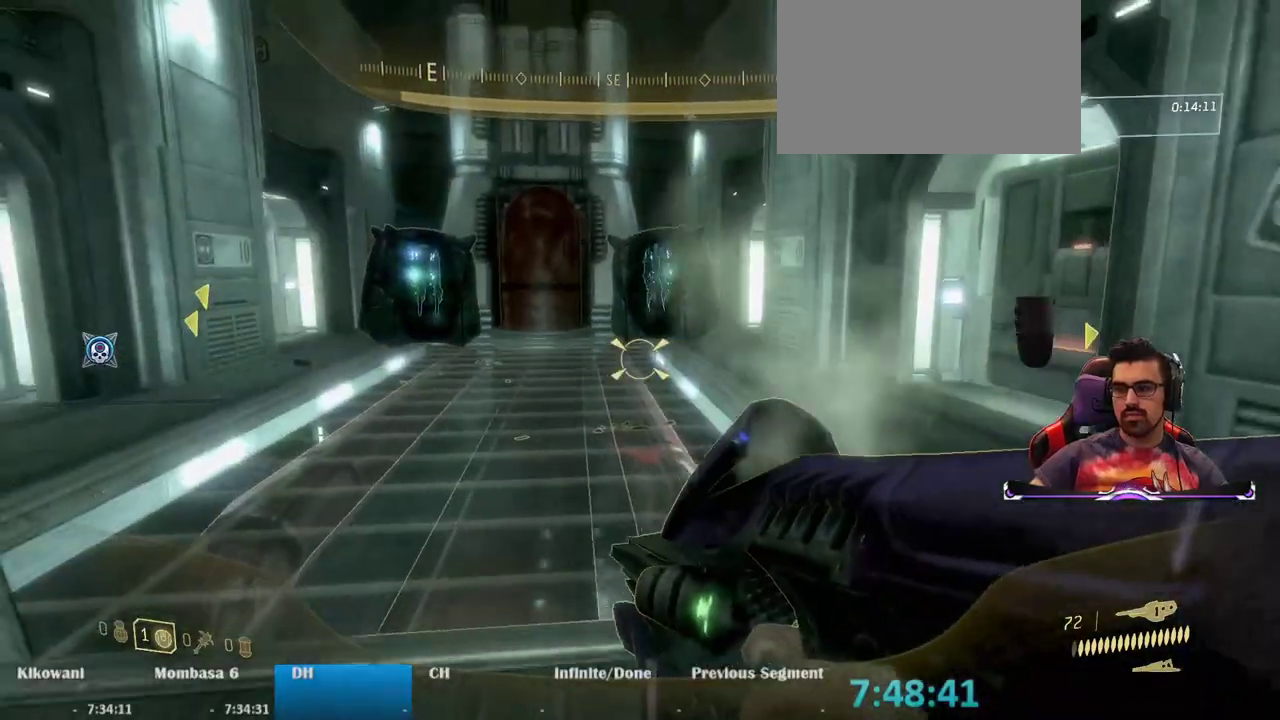
{"keys": ["w"], "mouse": [], "events": []}
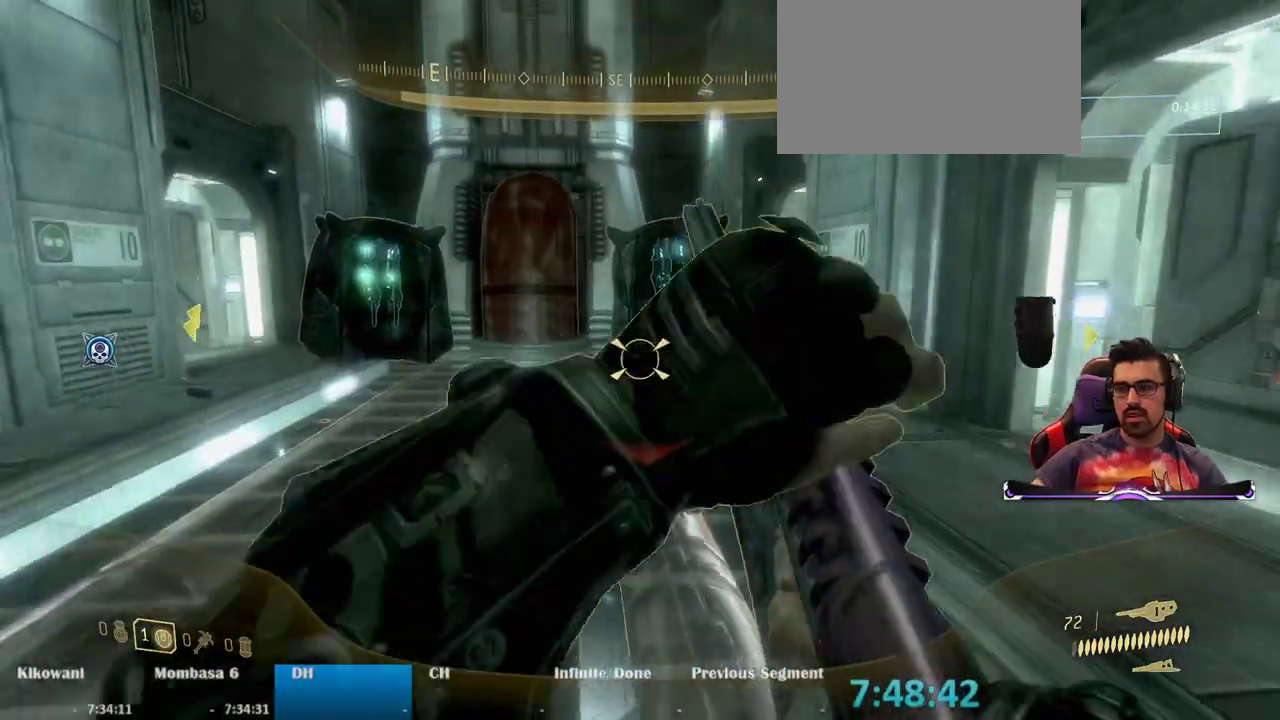
{"keys": ["a", "w"], "mouse": [], "events": [[383, "a", "down"]]}
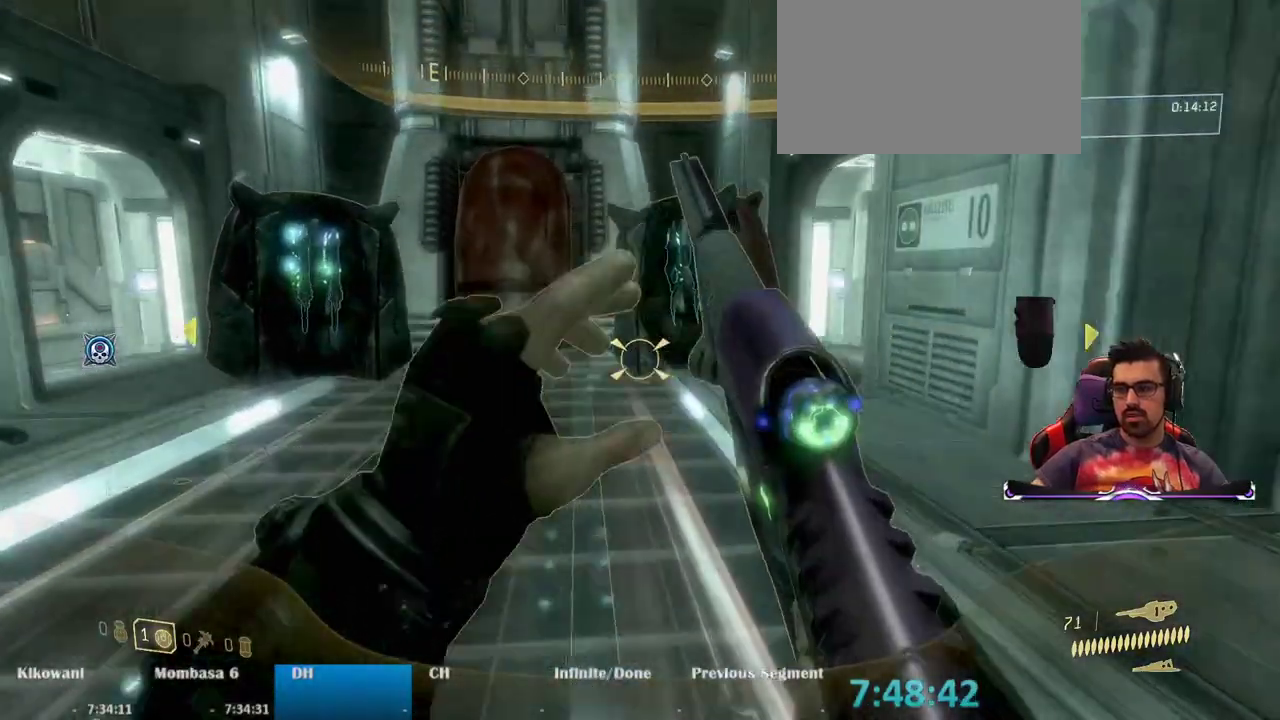
{"keys": ["a", "w"], "mouse": [], "events": []}
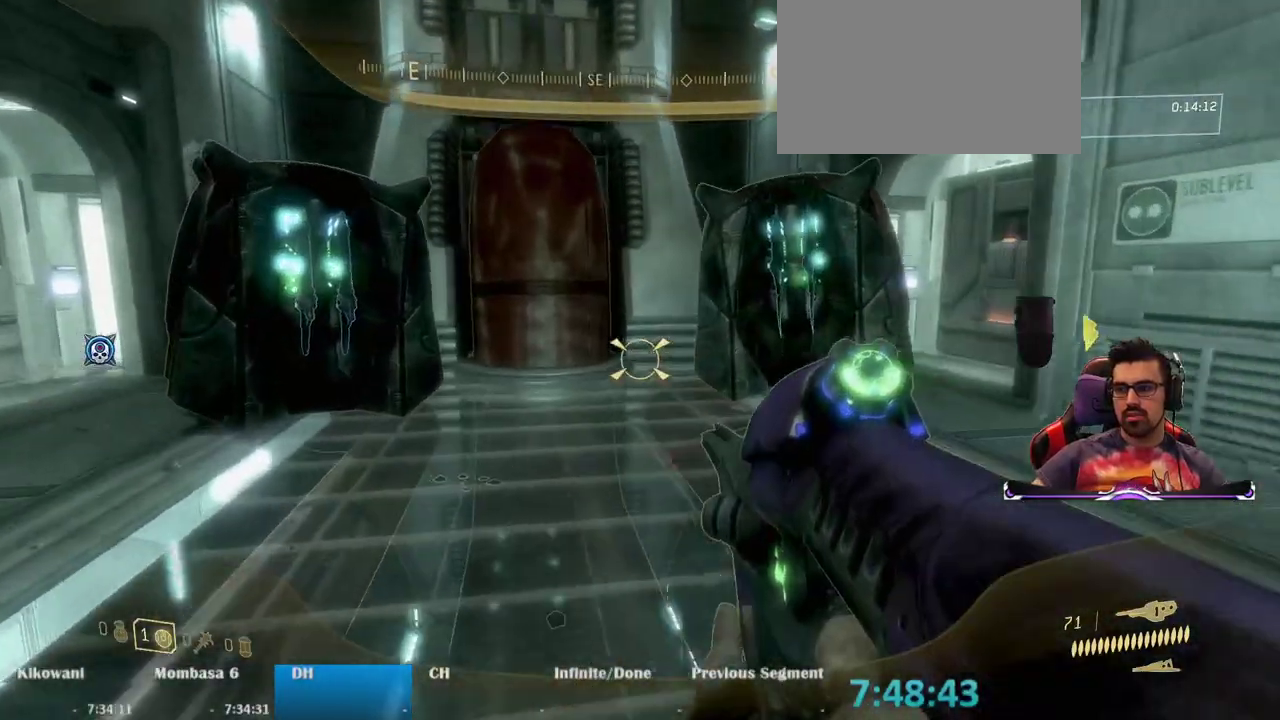
{"keys": ["a", "w"], "mouse": []}